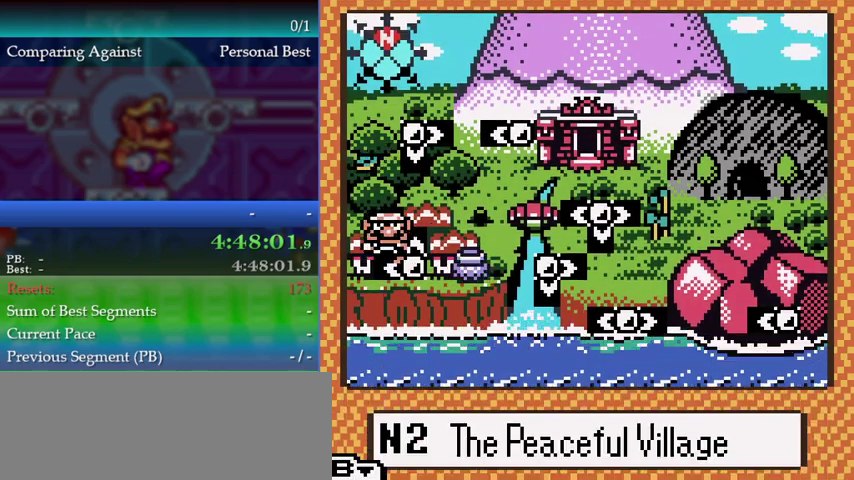
Gameplay with a controller (Nintendo layout); each line is a JSON object with the inputs held at the frame after it. "events" lists button and stick changes between this image and that frame as [ms after this image, input, new state], when the widget could be followed in between. This overlay highlights the sticks when they move; stick clicks (L3) are not distinguishable. Not read: DPAD_DOWN L3 R3.
{"buttons": [], "left_stick": "down", "events": [[200, "left_stick", "down"]]}
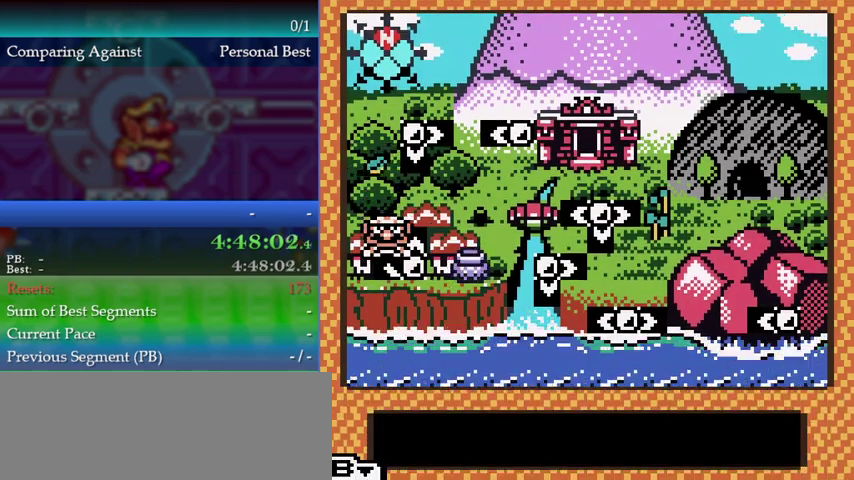
{"buttons": [], "left_stick": "right", "events": [[233, "left_stick", "center"], [400, "left_stick", "up"], [500, "left_stick", "right"]]}
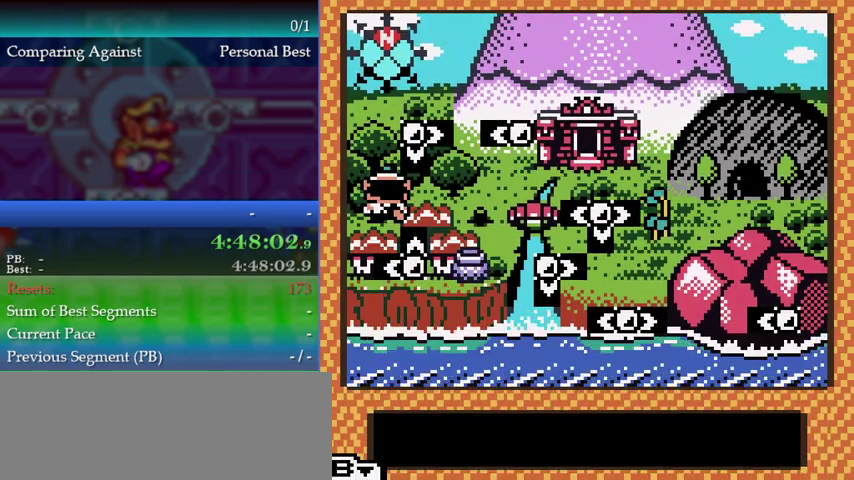
{"buttons": [], "left_stick": "down", "events": [[267, "left_stick", "down"]]}
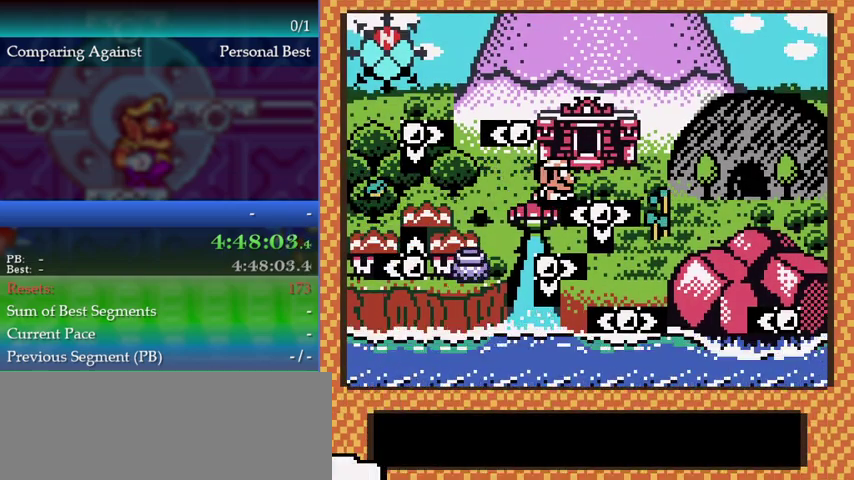
{"buttons": [], "left_stick": "down", "events": []}
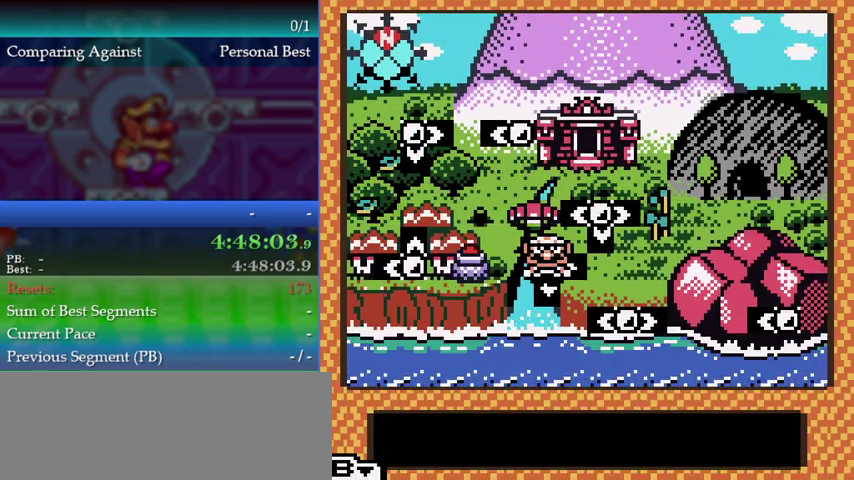
{"buttons": [], "left_stick": "center", "events": [[200, "left_stick", "center"]]}